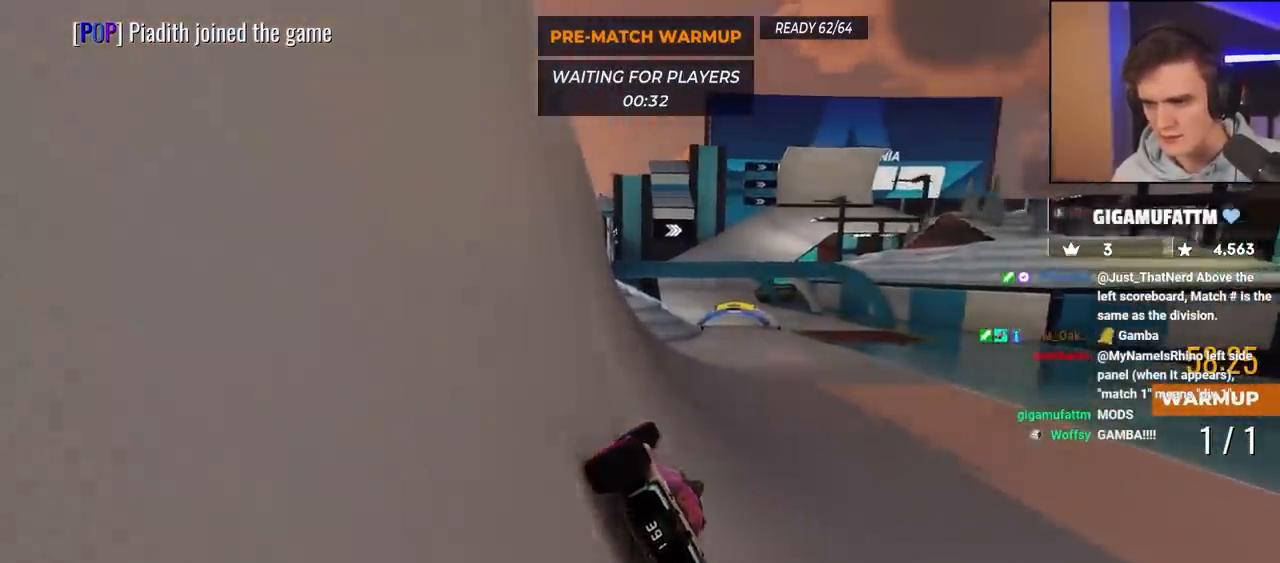
Gameplay with keyboard; each line is a JSON object with the keys held at the frame after it. "events" lists presses ("down") and releases ("up") of "brake", "down", "left", "right" and "up" between this image and that frame as [ms after this image, input, new state], when the widget could be followed in between. No other keys are recorded. Mouse input is not recorded. Key names are as the overlay labels them; some are game actions (e.g. jump) rather than physical keys.
{"keys": ["left", "up"], "events": [[200, "right", "down"], [300, "right", "up"], [350, "left", "down"]]}
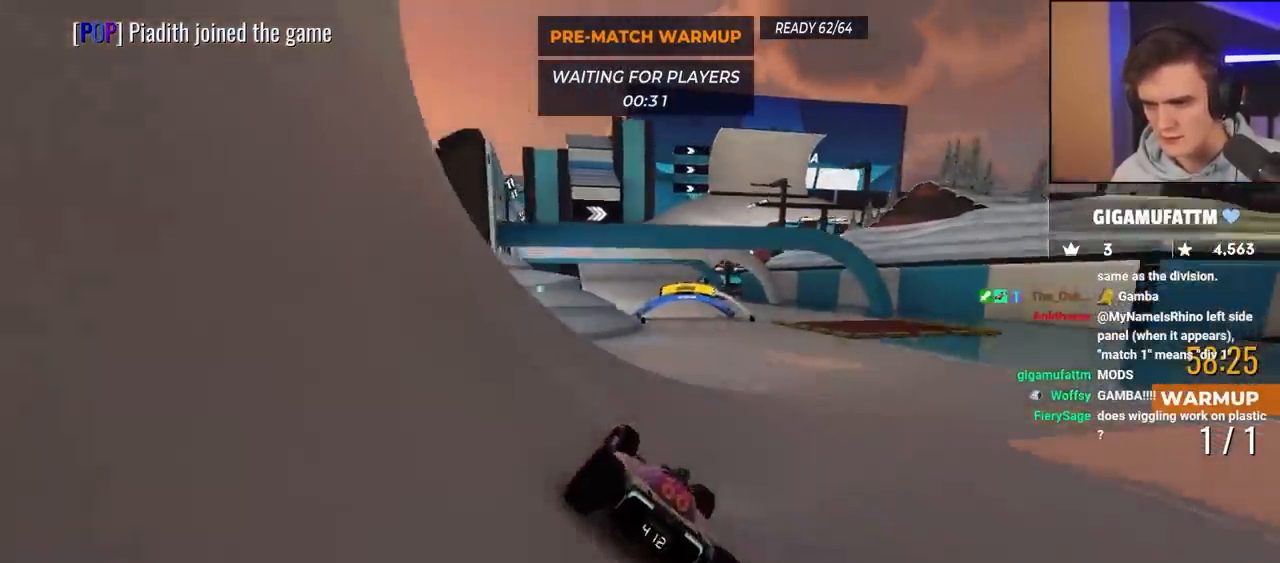
{"keys": ["up"], "events": [[33, "left", "up"]]}
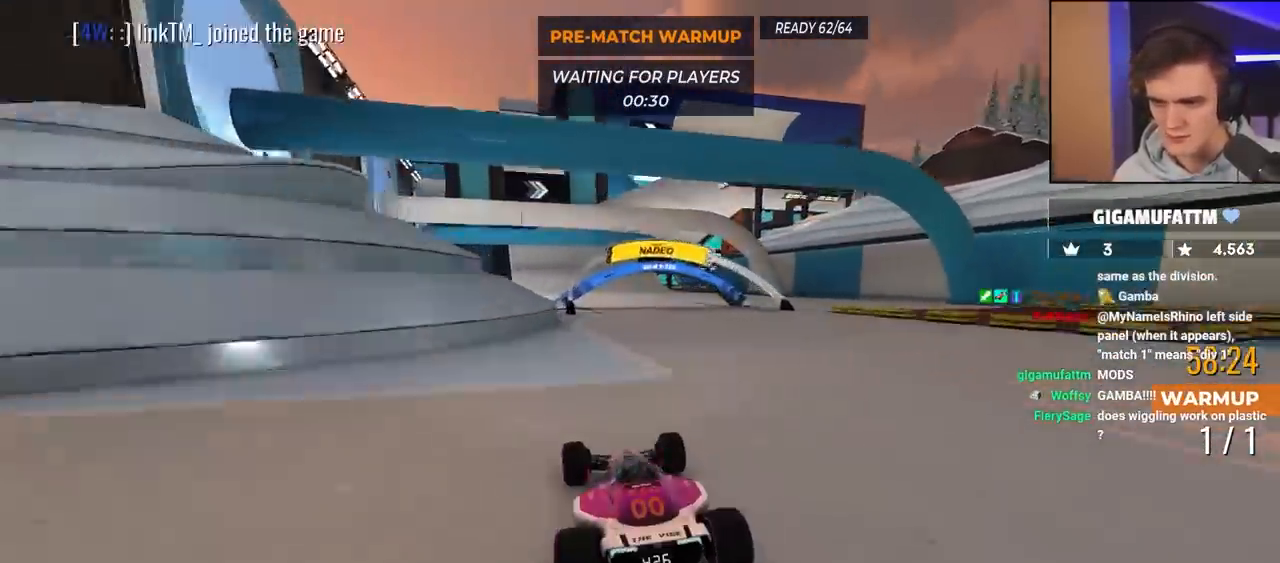
{"keys": ["up"], "events": [[283, "right", "down"], [383, "right", "up"]]}
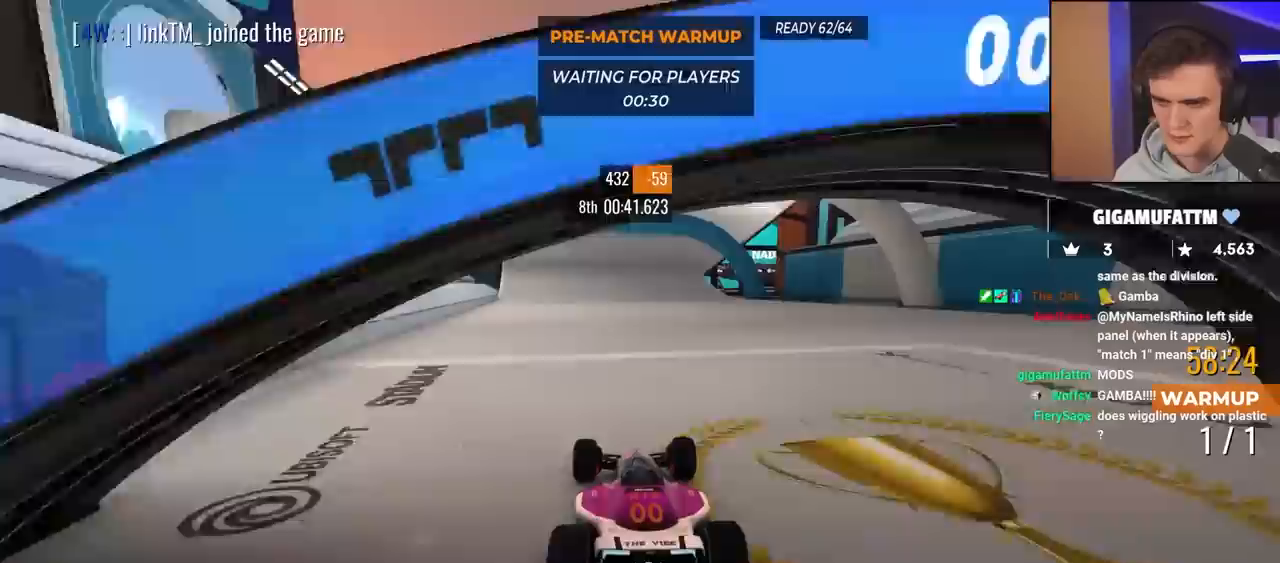
{"keys": ["right", "up"], "events": [[17, "right", "down"], [150, "right", "up"], [383, "right", "down"]]}
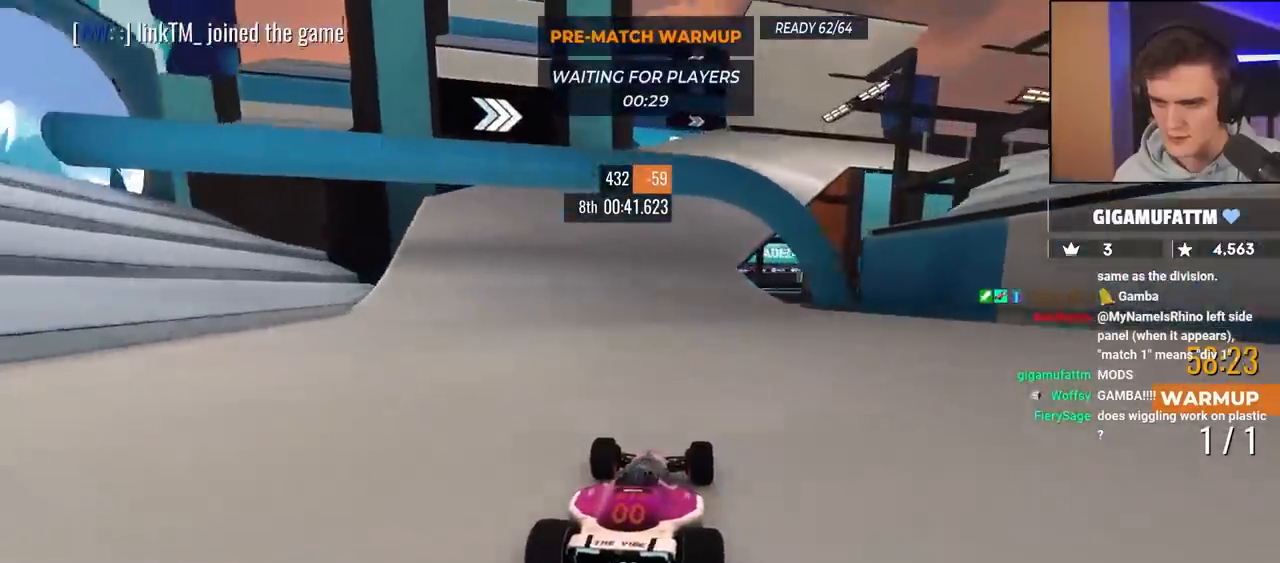
{"keys": ["right", "up"], "events": [[133, "right", "up"], [267, "right", "down"]]}
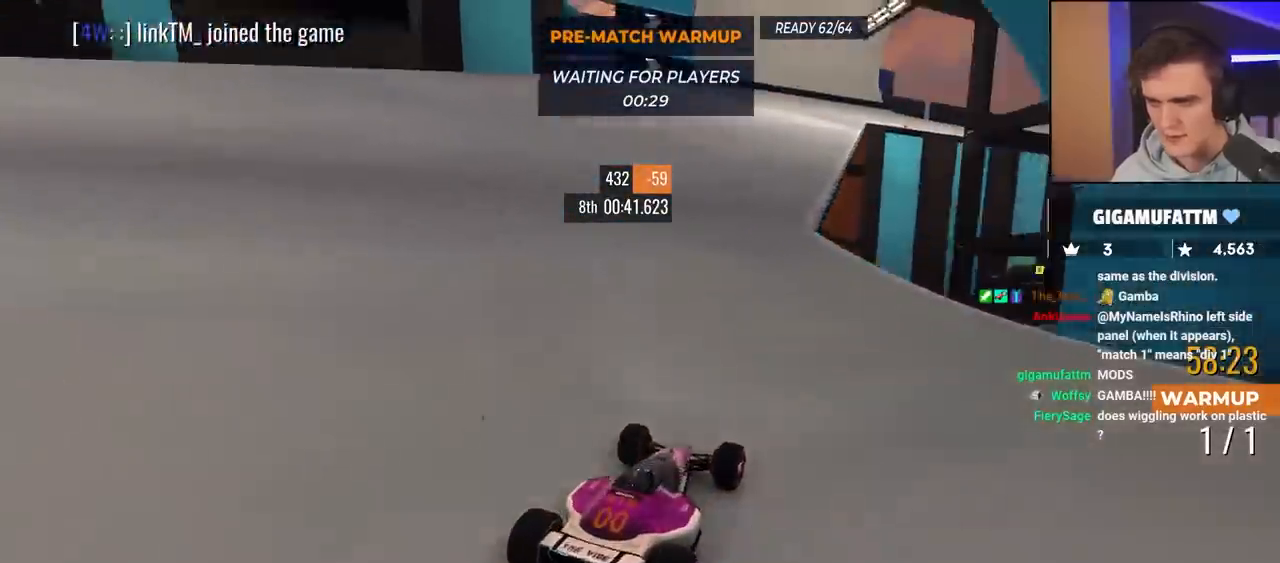
{"keys": ["right", "up"], "events": [[100, "right", "up"], [417, "right", "down"]]}
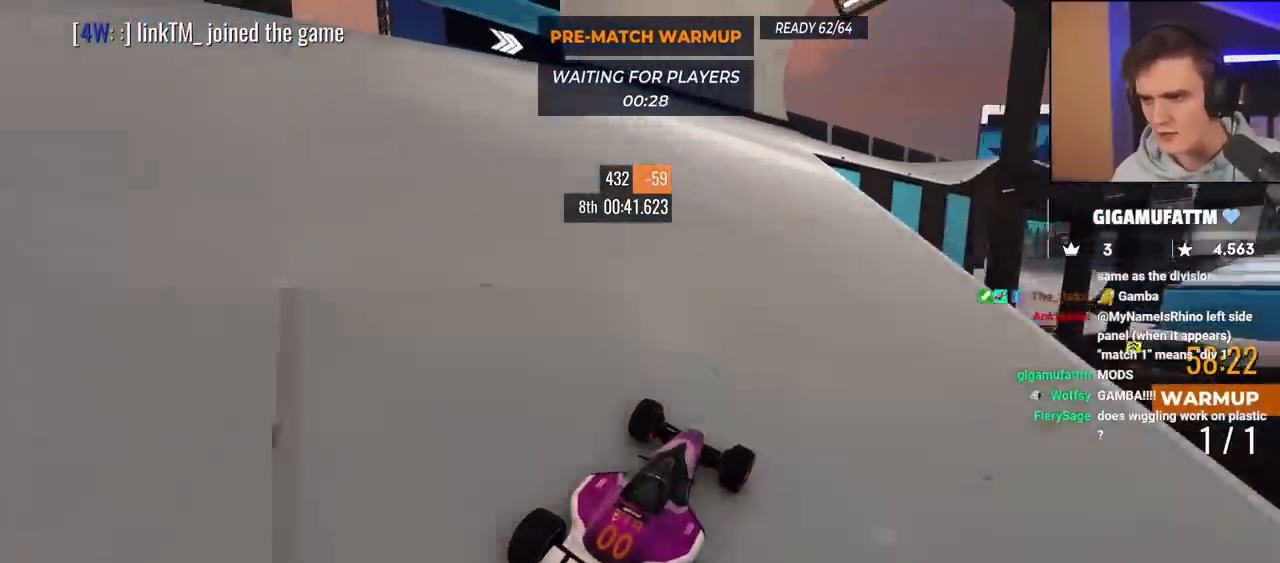
{"keys": ["up"], "events": [[67, "right", "up"], [250, "right", "down"], [350, "right", "up"]]}
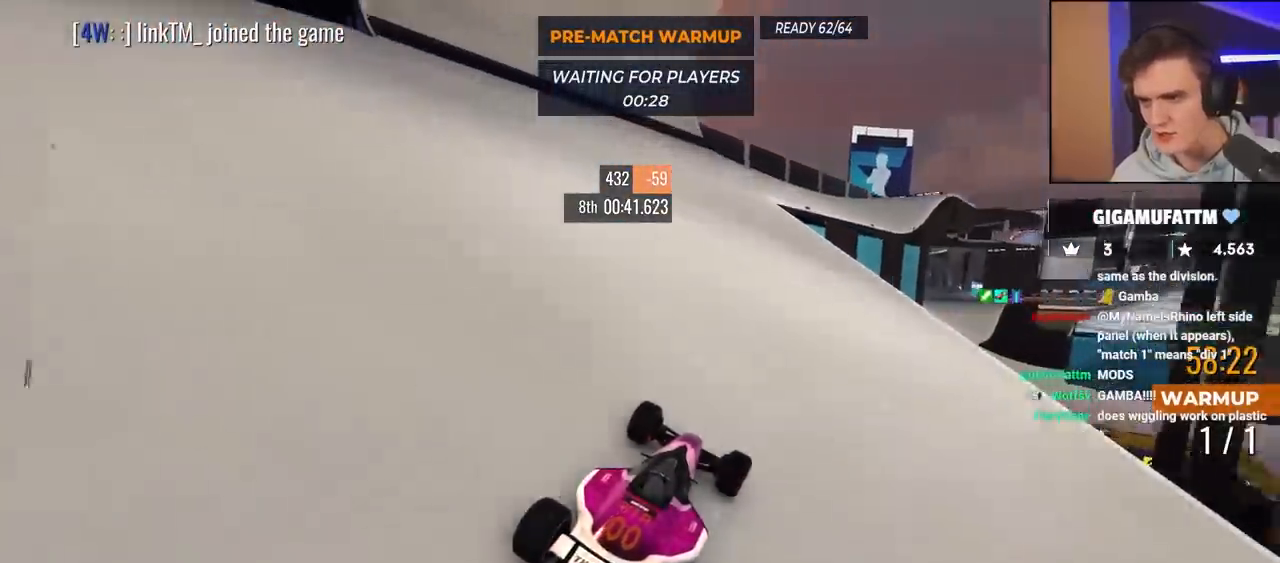
{"keys": ["up"], "events": [[33, "right", "down"], [133, "right", "up"], [317, "right", "down"], [400, "right", "up"]]}
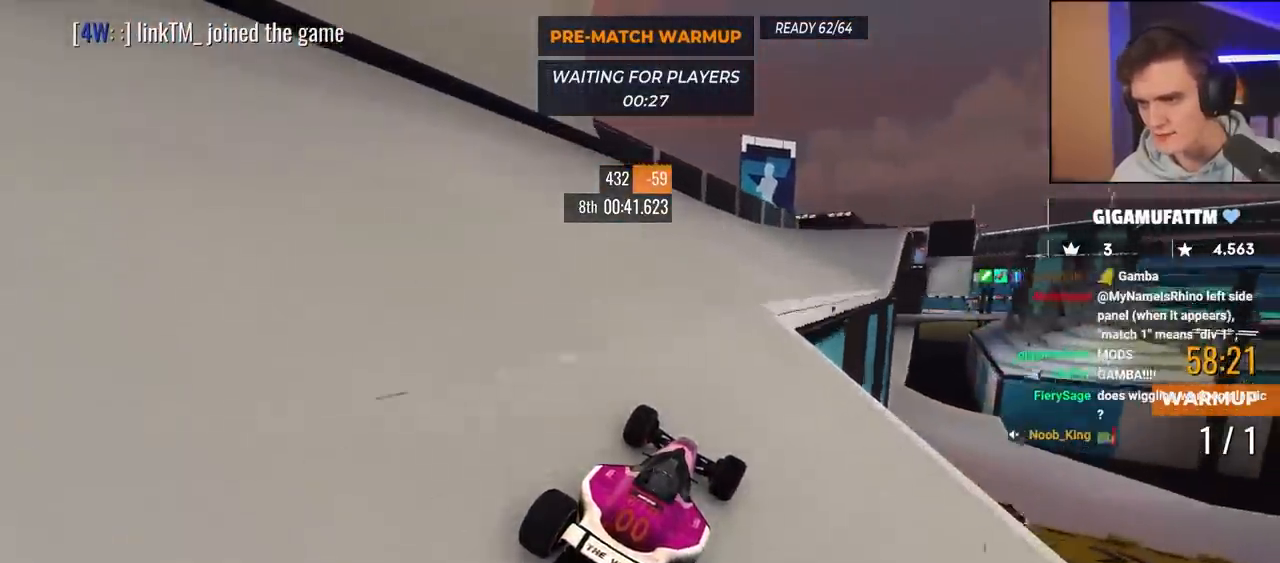
{"keys": ["up"], "events": [[50, "right", "down"], [150, "right", "up"]]}
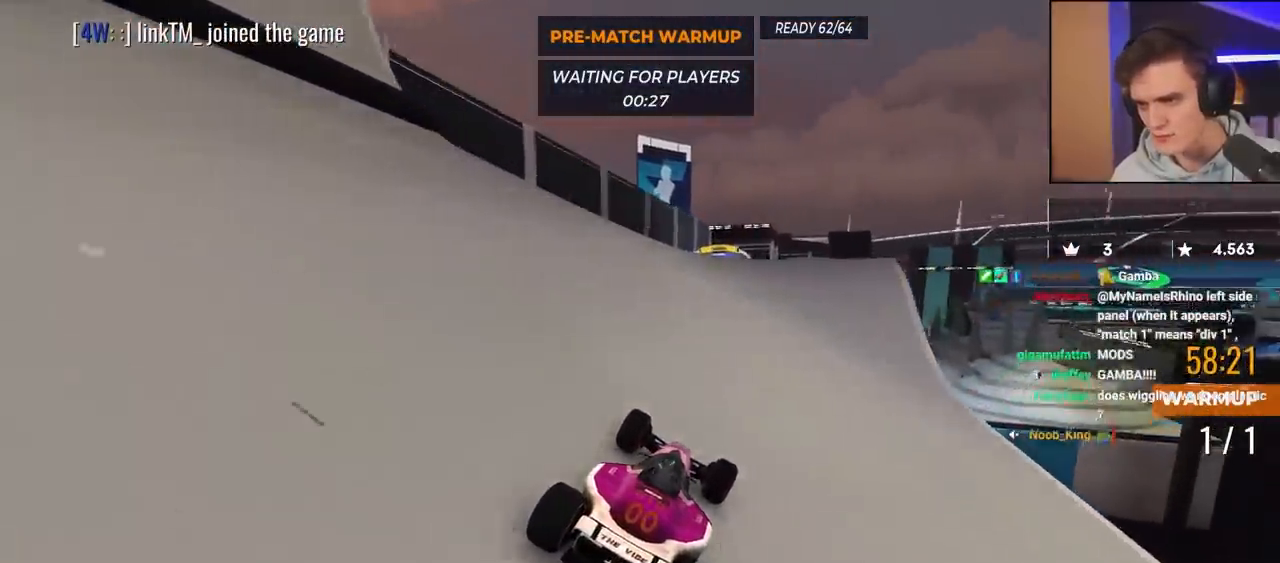
{"keys": ["up"], "events": [[183, "right", "down"], [383, "right", "up"]]}
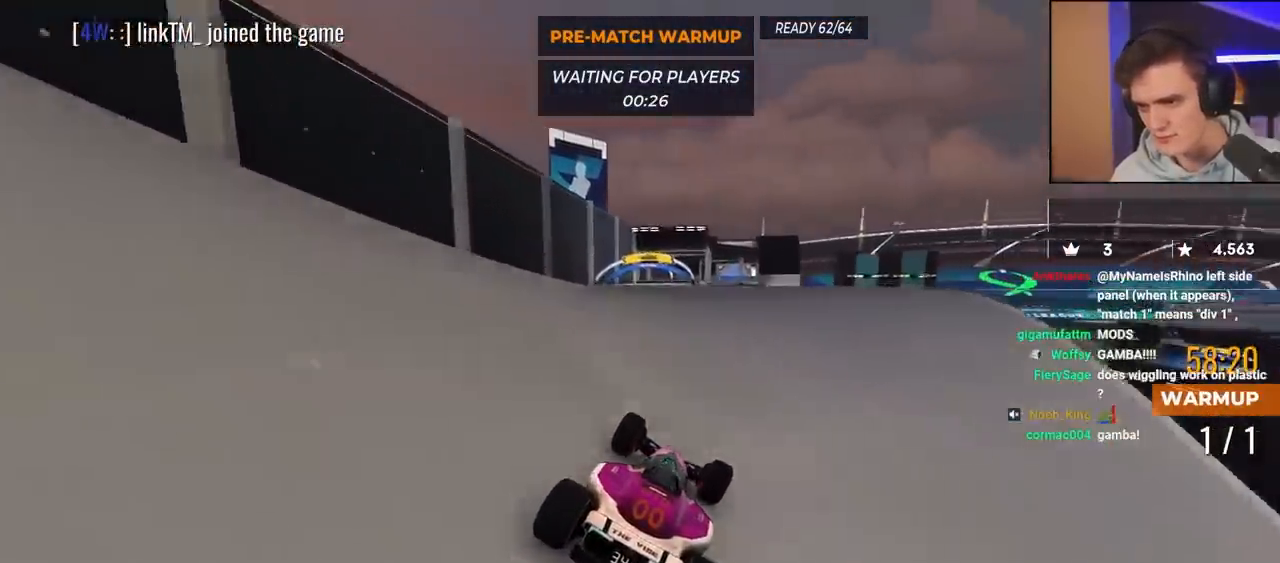
{"keys": ["left", "up"], "events": [[67, "left", "down"], [150, "left", "up"], [483, "left", "down"]]}
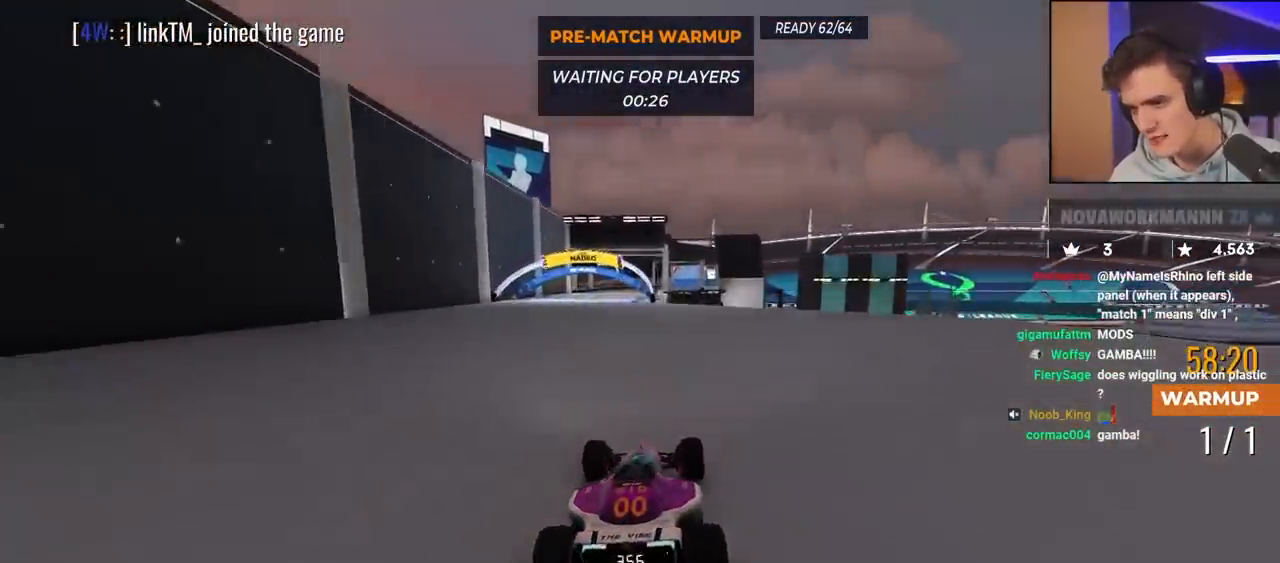
{"keys": ["right", "up"], "events": [[133, "left", "up"], [400, "right", "down"]]}
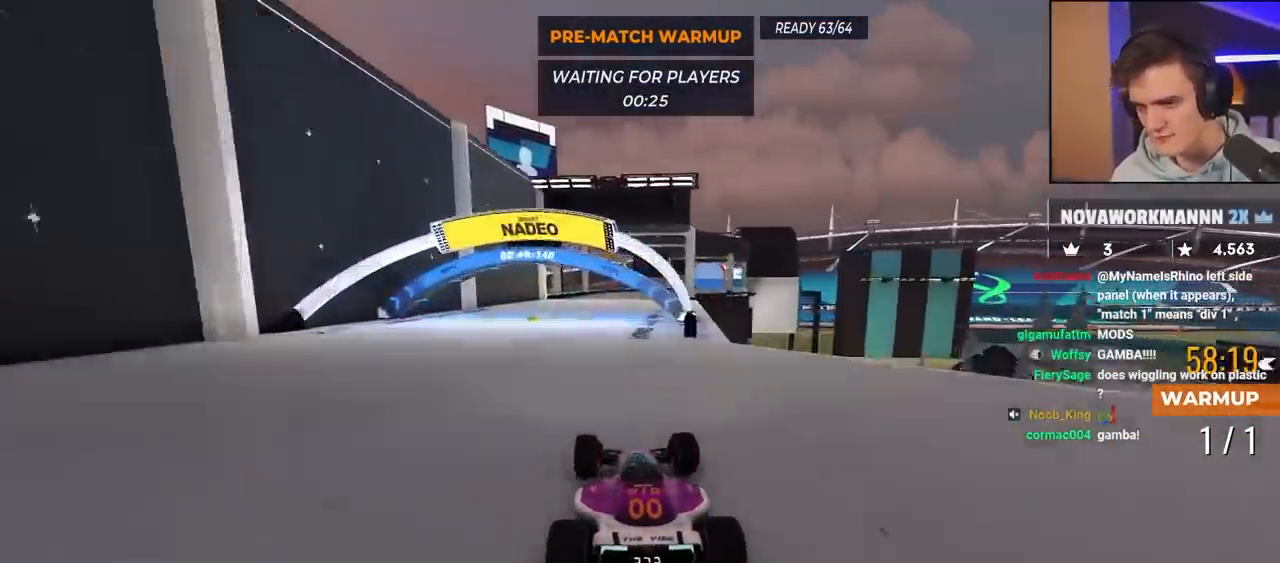
{"keys": ["right", "up"], "events": [[50, "right", "up"], [417, "right", "down"]]}
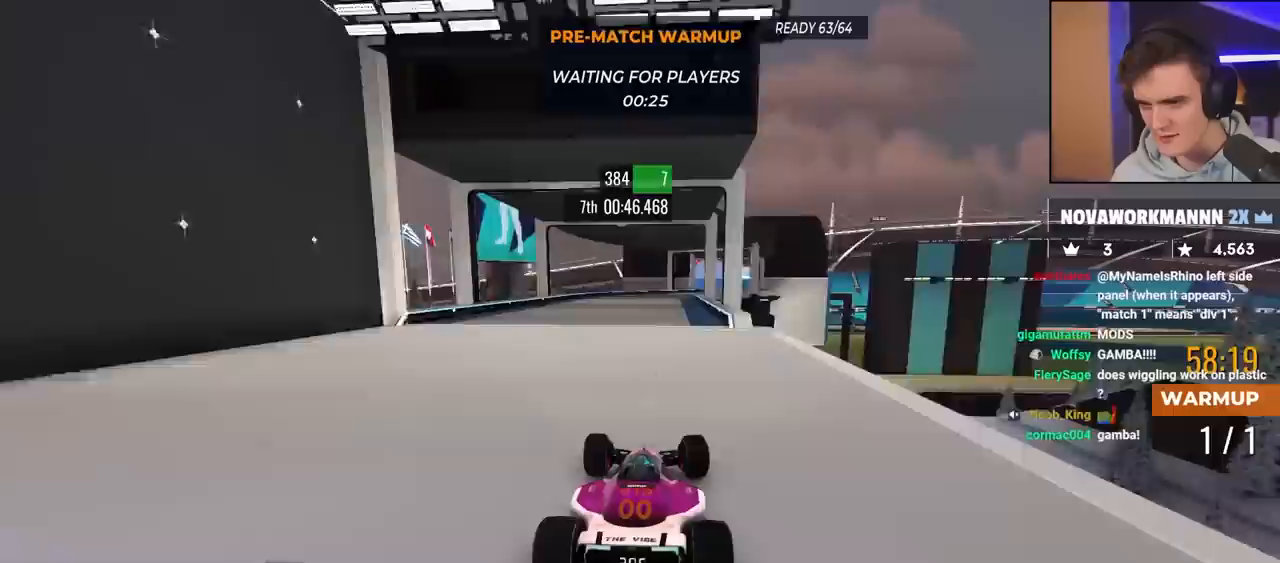
{"keys": ["right", "up"], "events": [[17, "right", "up"], [200, "left", "down"], [300, "left", "up"], [483, "right", "down"]]}
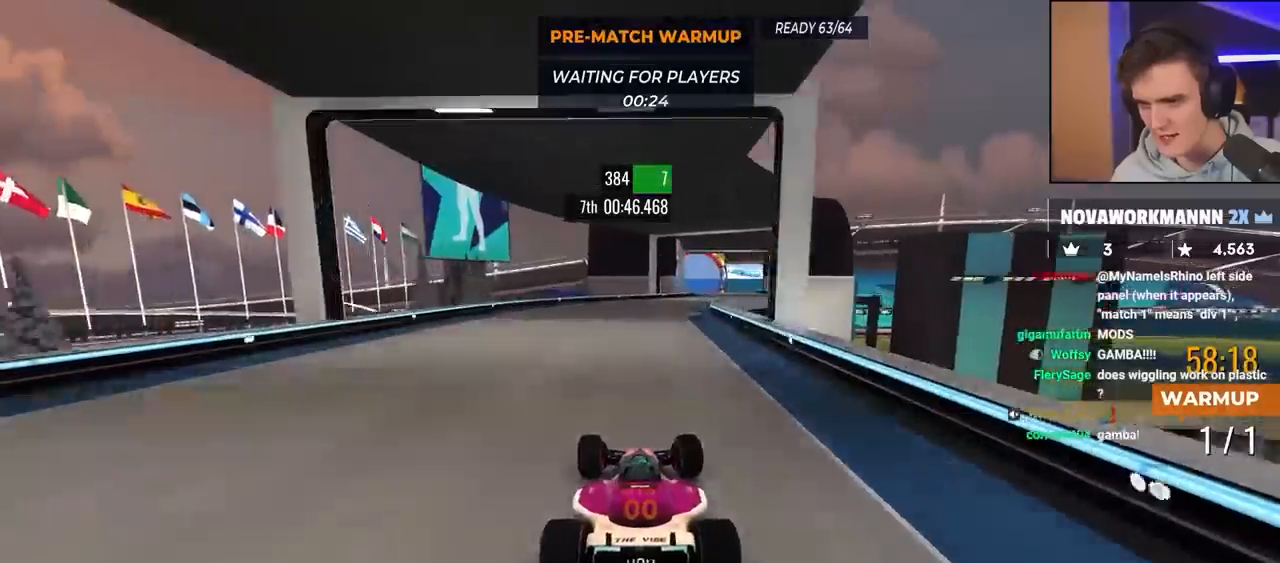
{"keys": ["up"], "events": [[267, "right", "up"], [450, "left", "down"], [500, "left", "up"]]}
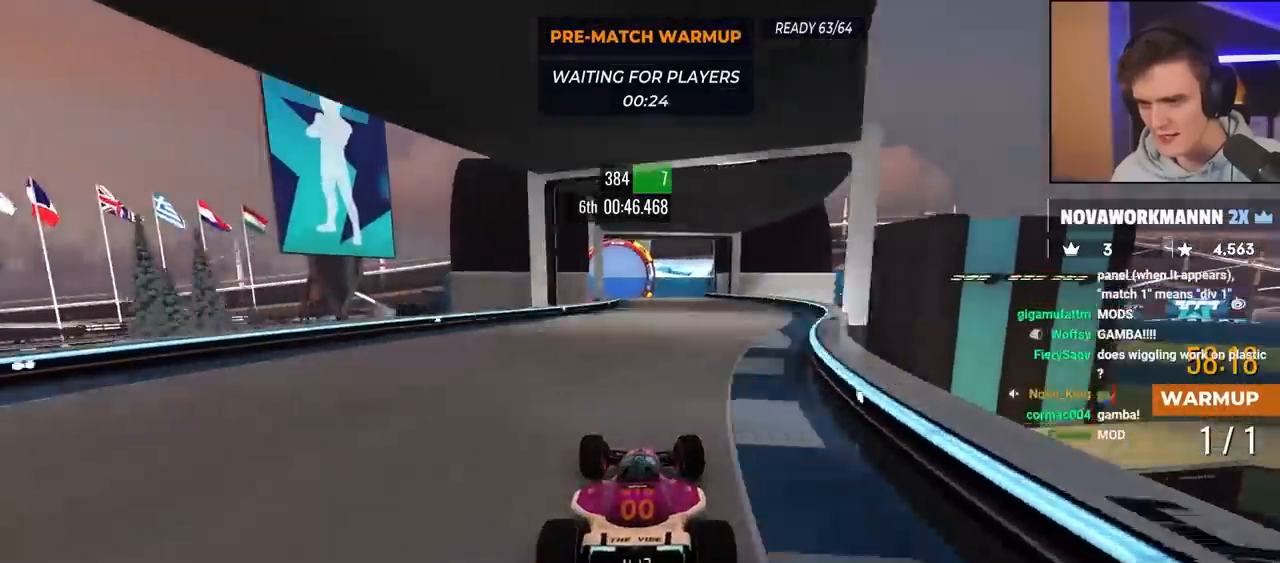
{"keys": ["up"], "events": [[367, "left", "down"], [417, "left", "up"]]}
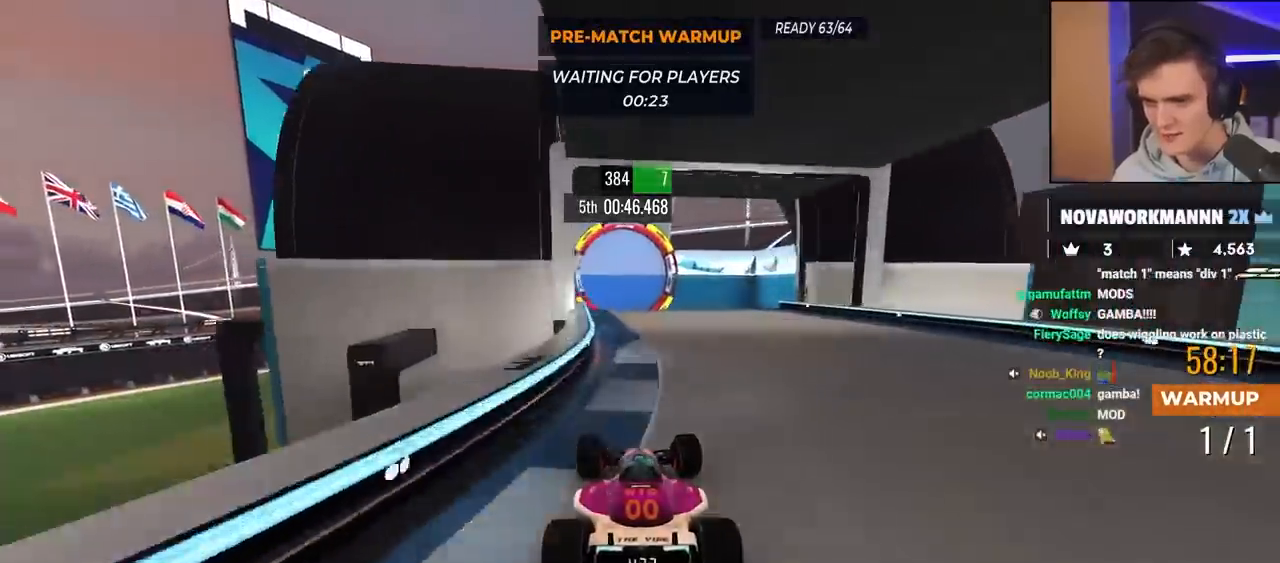
{"keys": ["brake", "up"], "events": [[433, "left", "down"], [483, "brake", "down"], [483, "left", "up"]]}
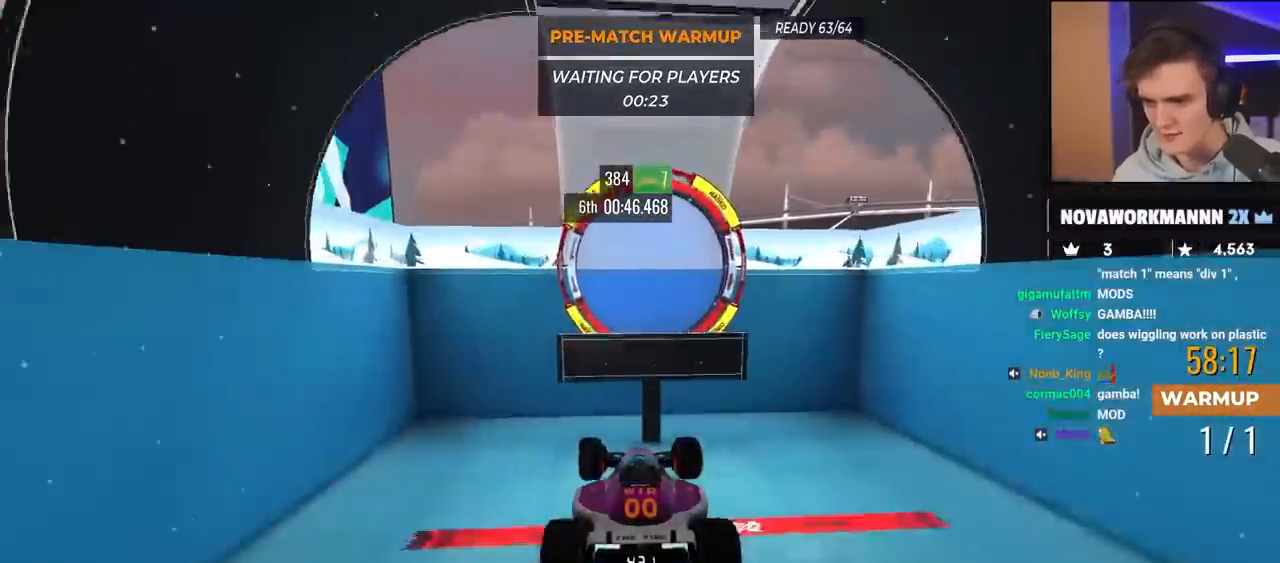
{"keys": ["up"], "events": [[150, "brake", "up"]]}
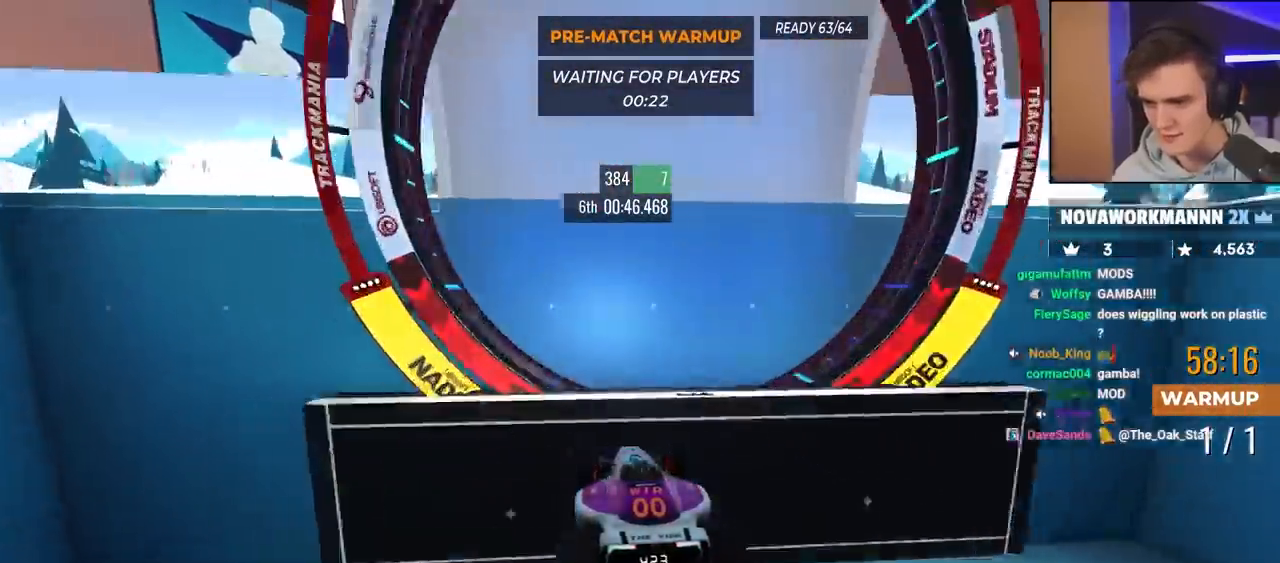
{"keys": [], "events": [[350, "up", "up"]]}
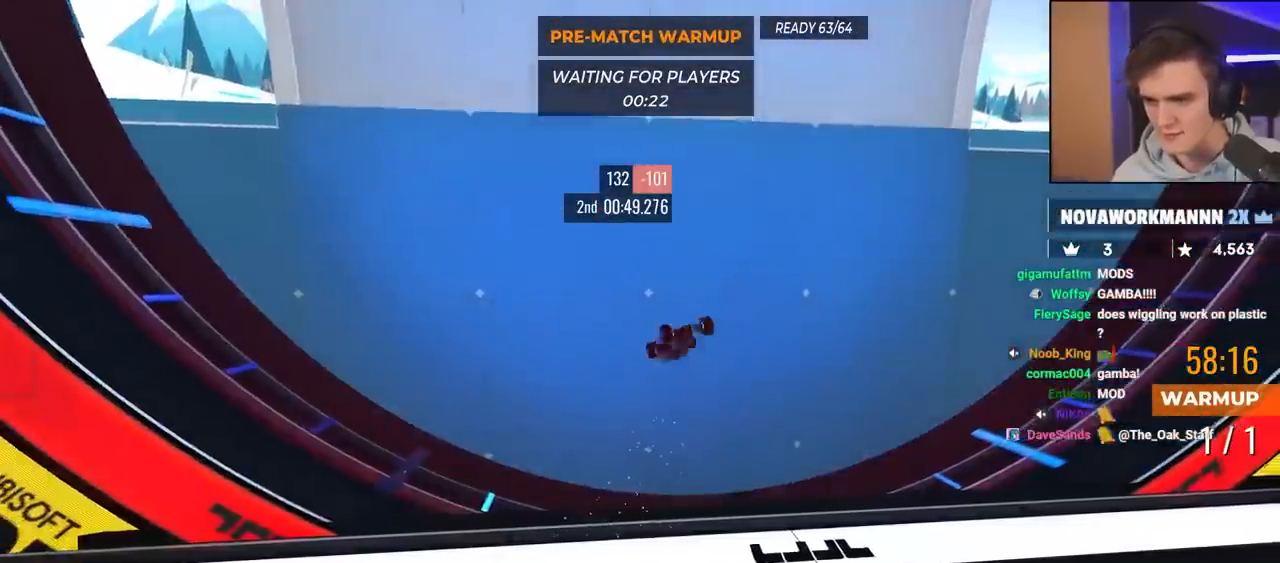
{"keys": [], "events": []}
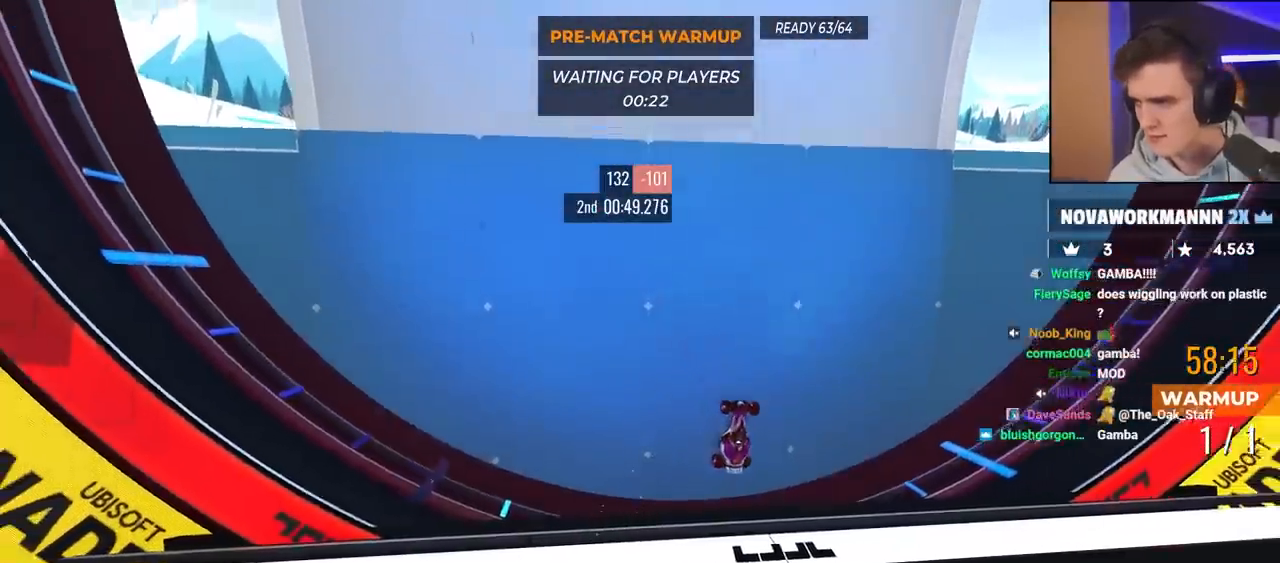
{"keys": [], "events": []}
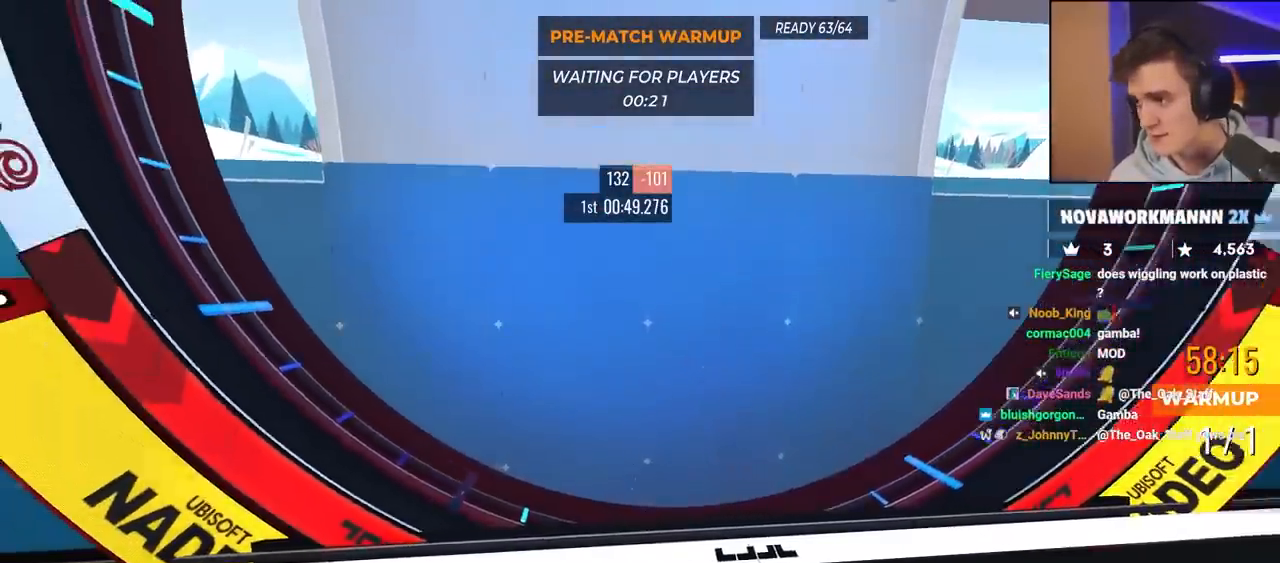
{"keys": [], "events": []}
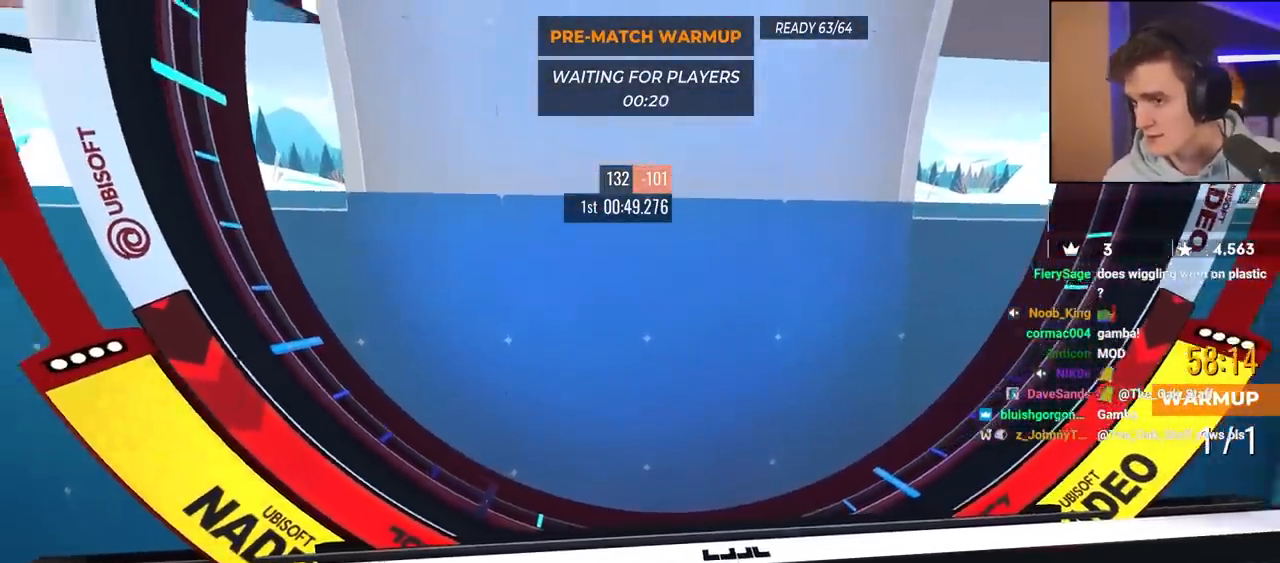
{"keys": [], "events": []}
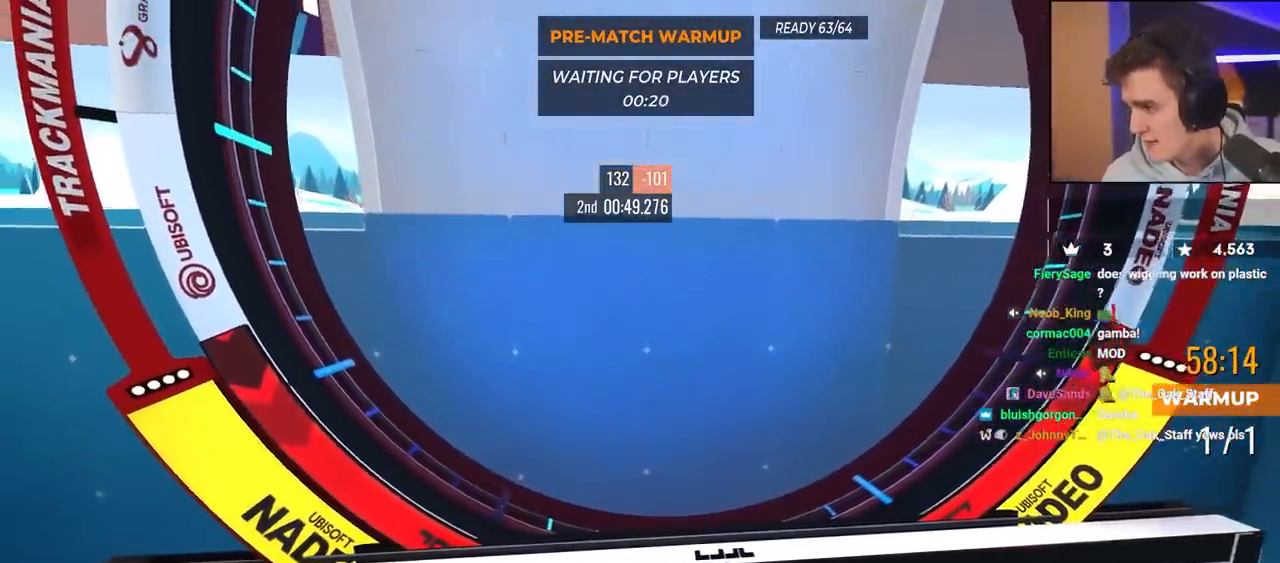
{"keys": [], "events": []}
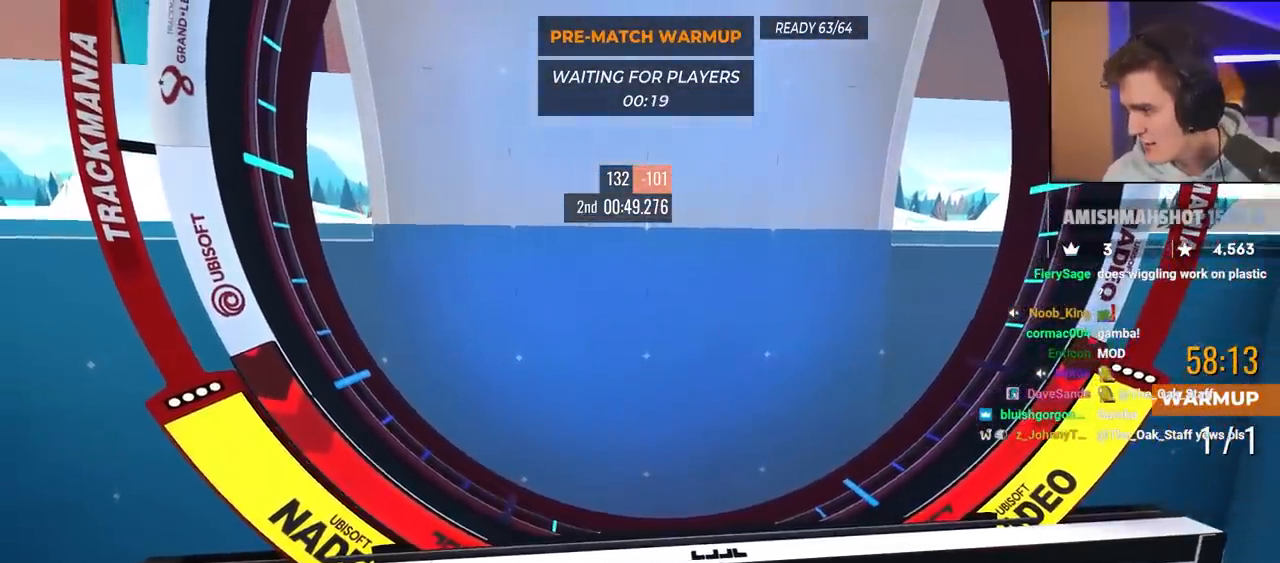
{"keys": [], "events": []}
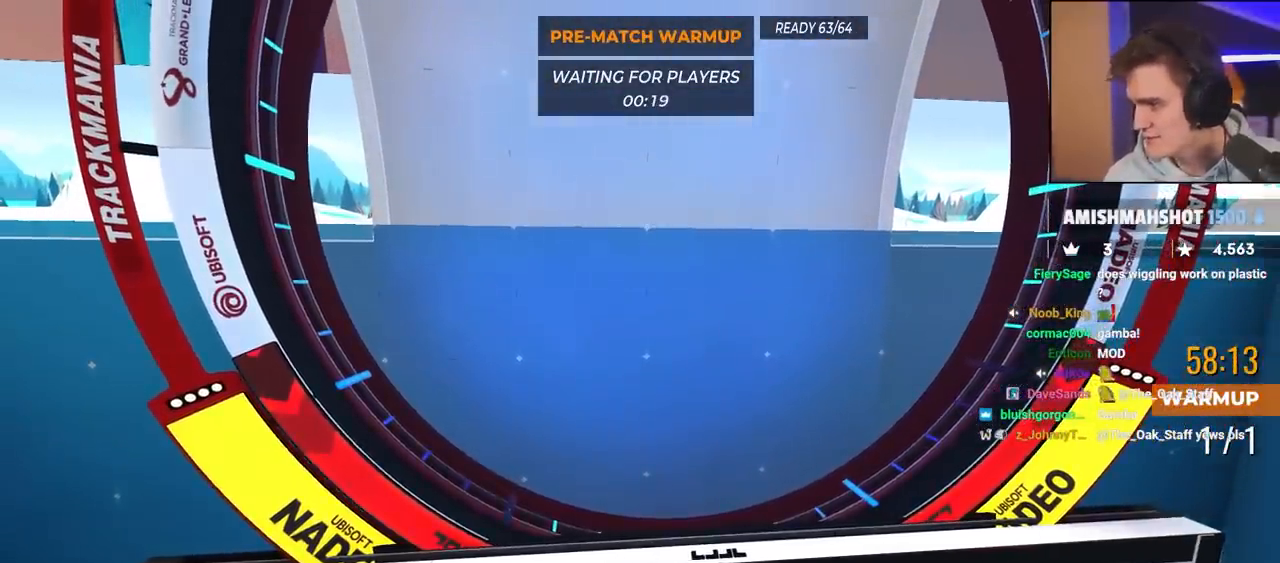
{"keys": [], "events": []}
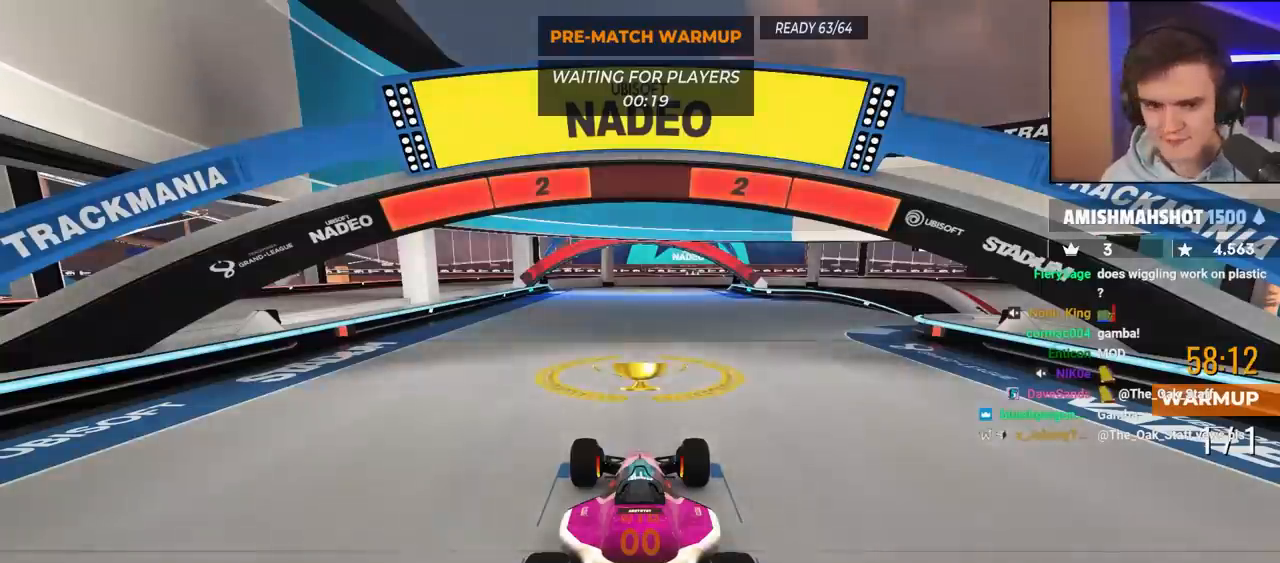
{"keys": [], "events": []}
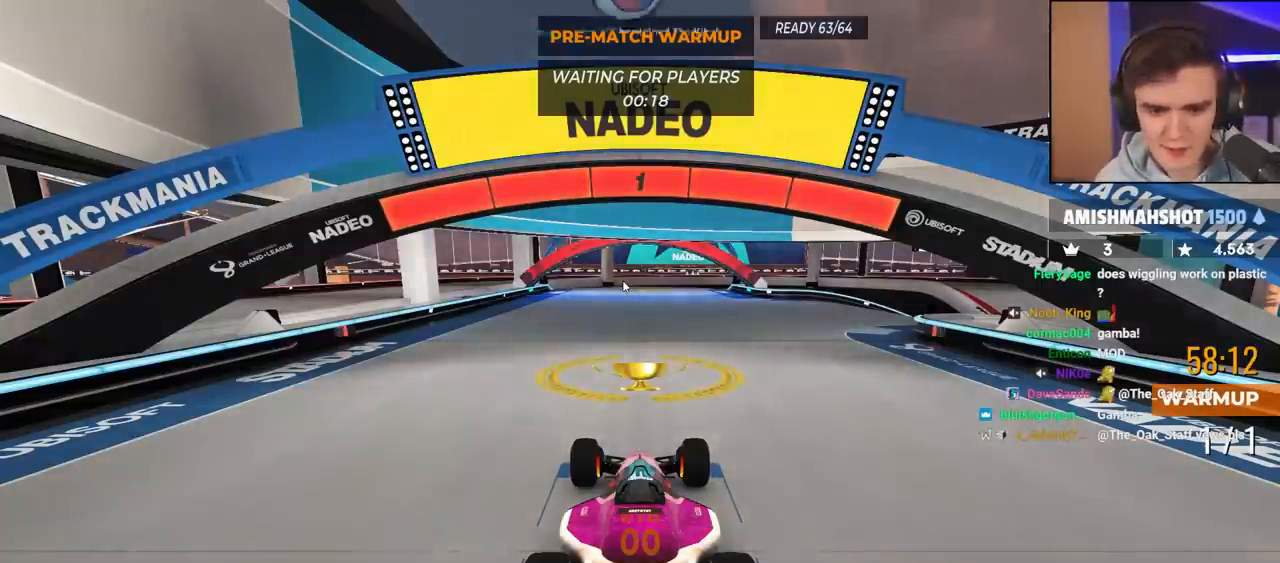
{"keys": ["up"], "events": [[233, "up", "down"]]}
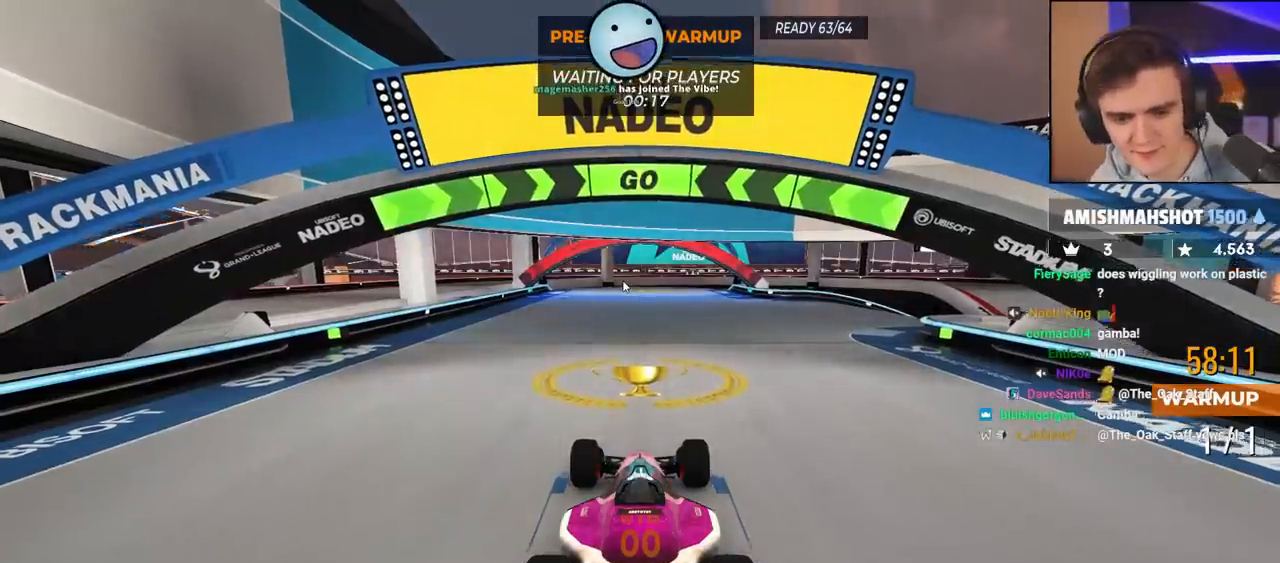
{"keys": [], "events": [[150, "up", "up"]]}